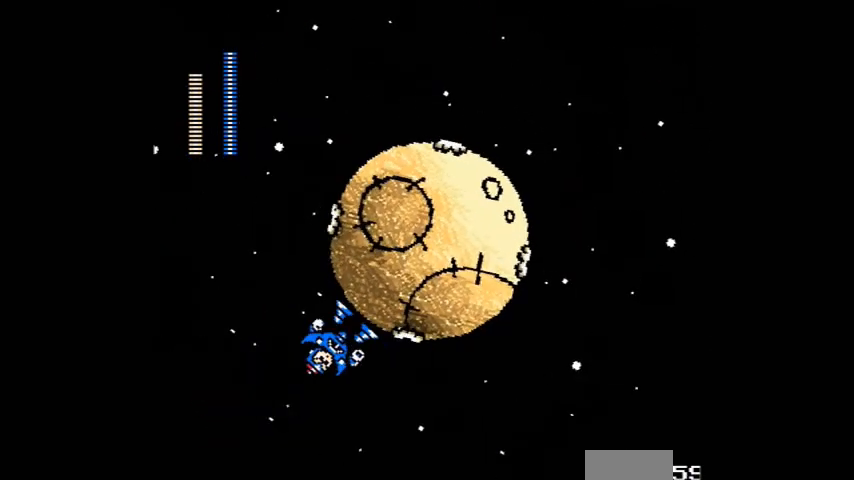
Gameplay with a controller (Nintendo layout); each line is a JSON object with the inputs held at the frame after it. "events" lists button and stick changes between this image and that frame as [ms after this image, input, new state], when the widget could be followed in between. Not read: A DPAD_RIGHT DPAD_UP L3 R3.
{"buttons": ["B", "C"]}
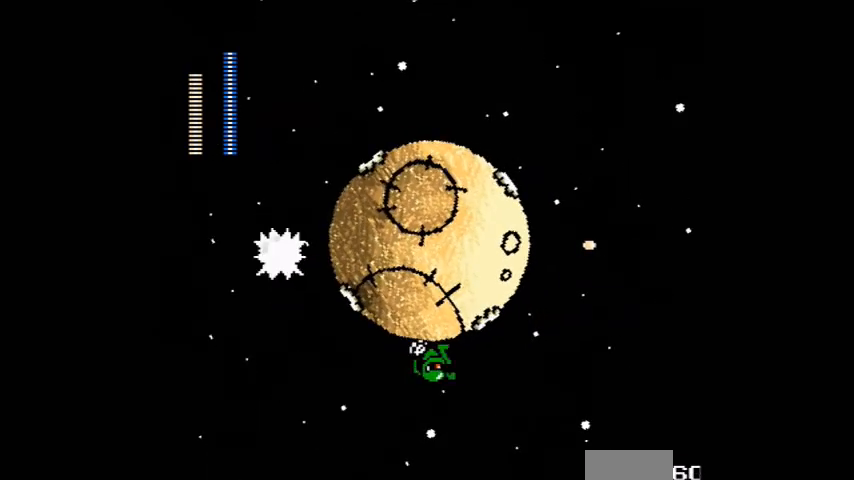
{"buttons": [], "events": [[167, "B", "up"], [167, "C", "up"]]}
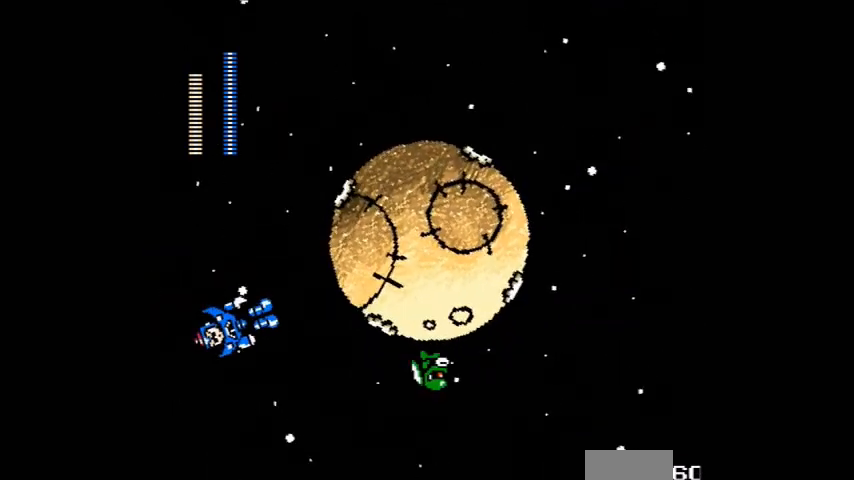
{"buttons": ["B", "C"], "events": [[433, "B", "down"], [433, "C", "down"]]}
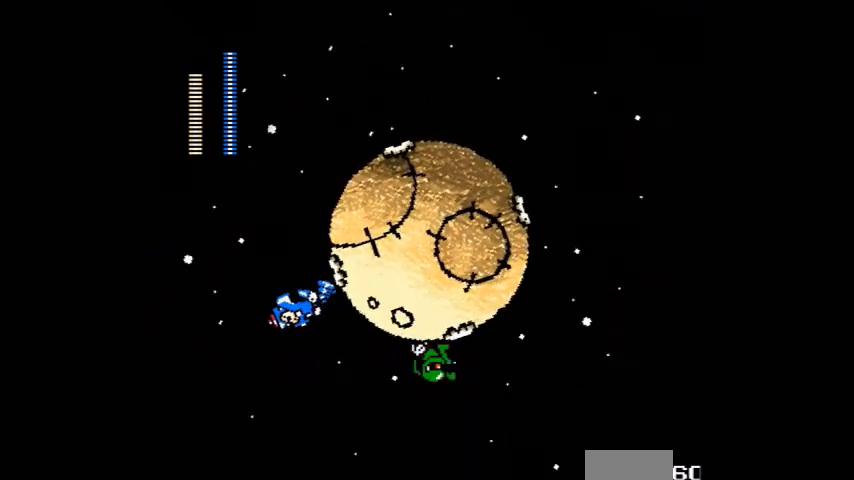
{"buttons": ["B", "C"], "events": [[200, "B", "up"], [200, "C", "up"], [467, "B", "down"], [467, "C", "down"]]}
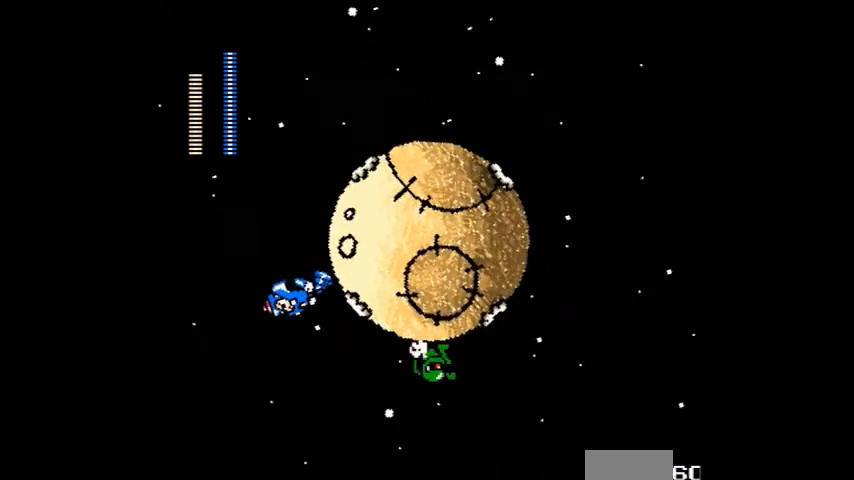
{"buttons": [], "events": [[300, "B", "up"], [300, "C", "up"], [300, "DPAD_LEFT", "down"], [400, "DPAD_LEFT", "up"]]}
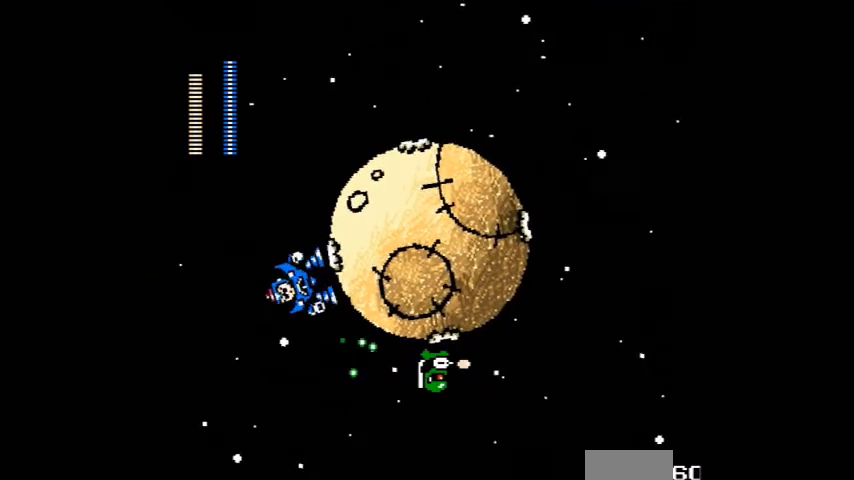
{"buttons": [], "events": [[401, "B", "down"], [401, "C", "down"], [501, "B", "up"], [501, "C", "up"]]}
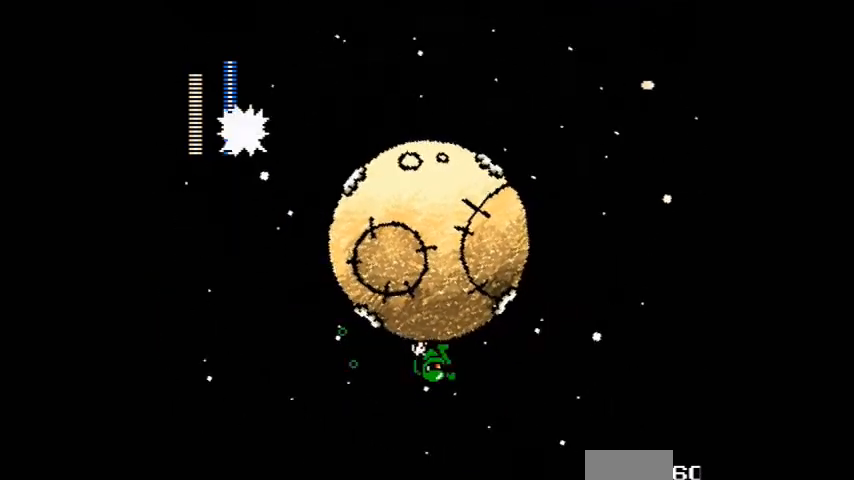
{"buttons": [], "events": [[367, "DPAD_LEFT", "down"], [500, "DPAD_LEFT", "up"]]}
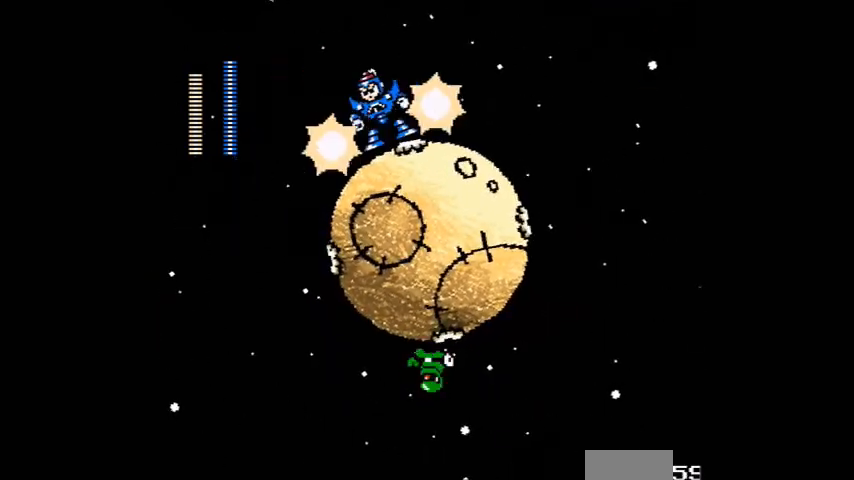
{"buttons": [], "events": []}